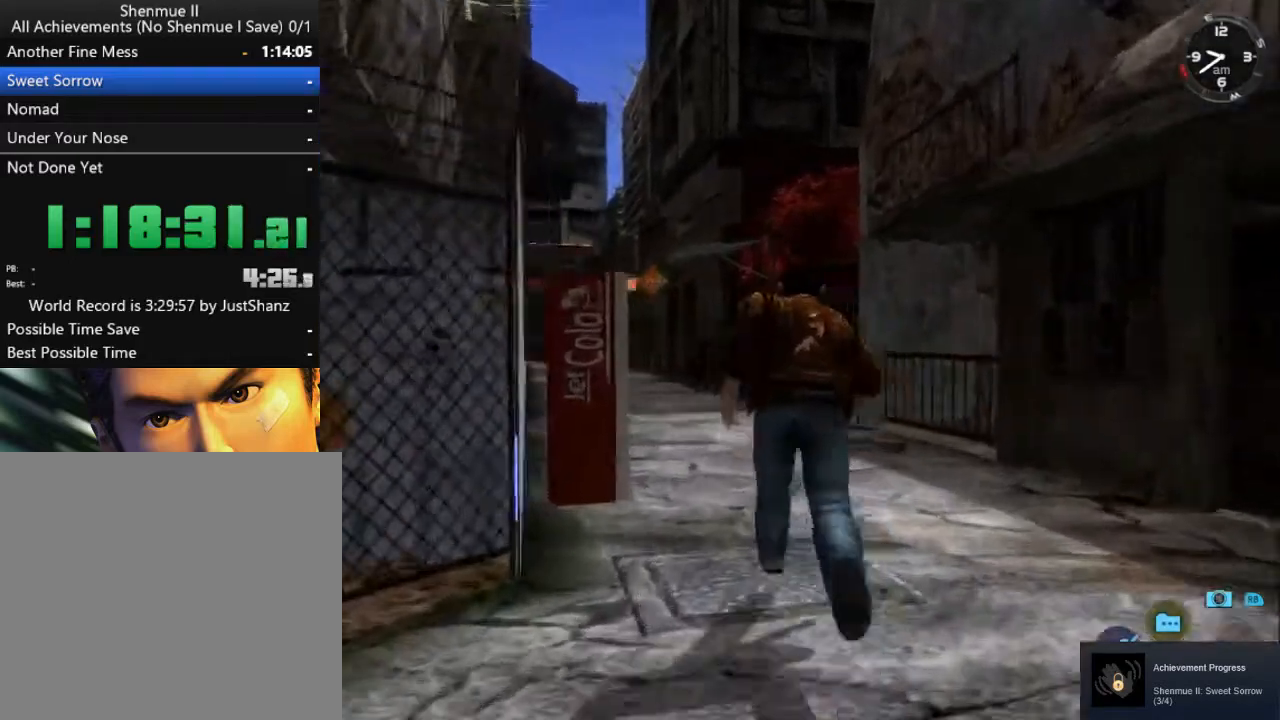
Gameplay with a controller (Xbox layout); each line is a JSON object with the inputs held at the frame after it. "events" lists button and stick changes between this image and that frame as [ms after this image, input, new state], when the widget could be followed in between.
{"buttons": ["L2"], "left_stick": "center", "right_stick": "down", "events": [[133, "DPAD_LEFT", "down"], [167, "right_stick", "down"], [233, "DPAD_LEFT", "up"], [400, "DPAD_LEFT", "down"], [467, "DPAD_LEFT", "up"]]}
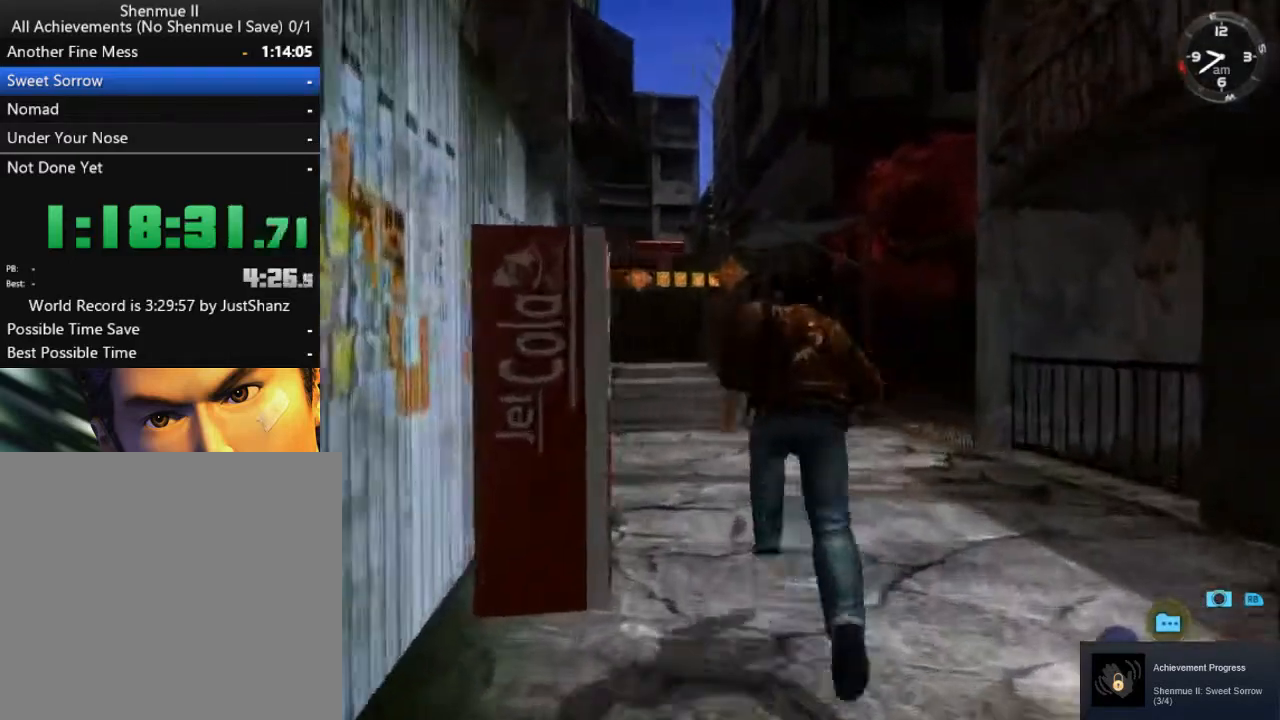
{"buttons": ["L2"], "left_stick": "center", "right_stick": "down", "events": []}
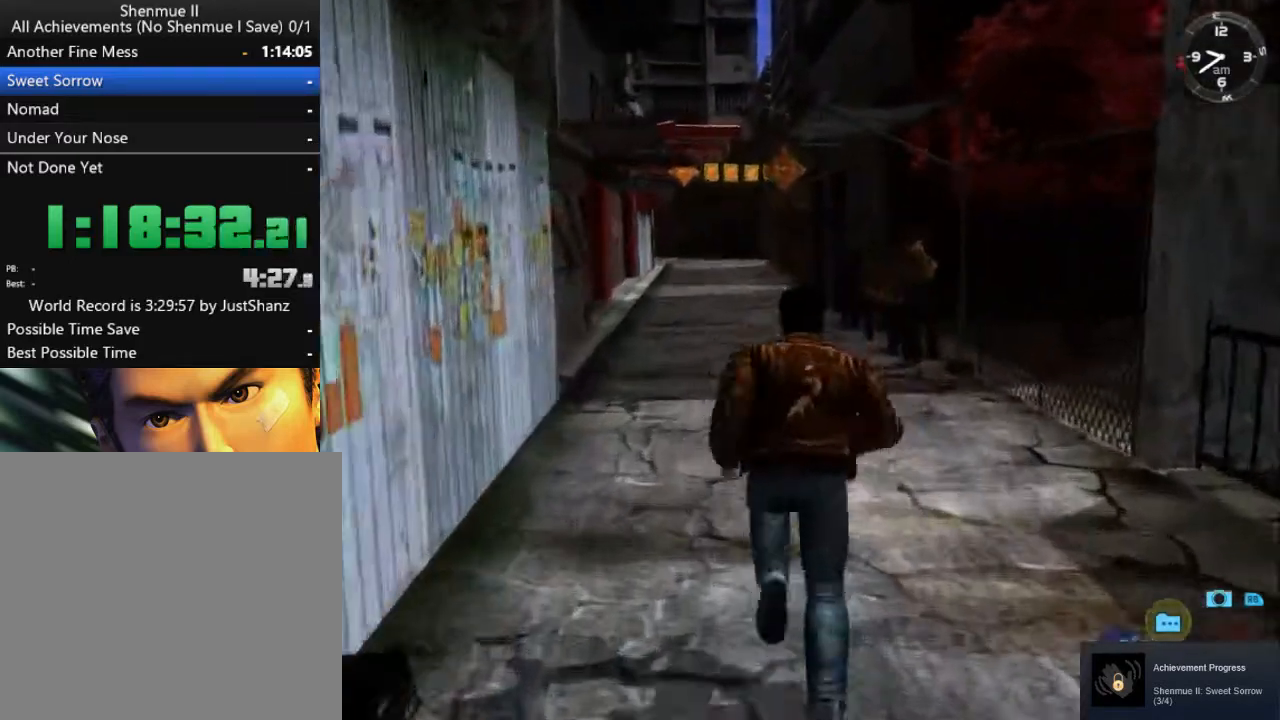
{"buttons": ["L2"], "left_stick": "center", "right_stick": "down", "events": [[133, "DPAD_LEFT", "down"], [267, "DPAD_LEFT", "up"]]}
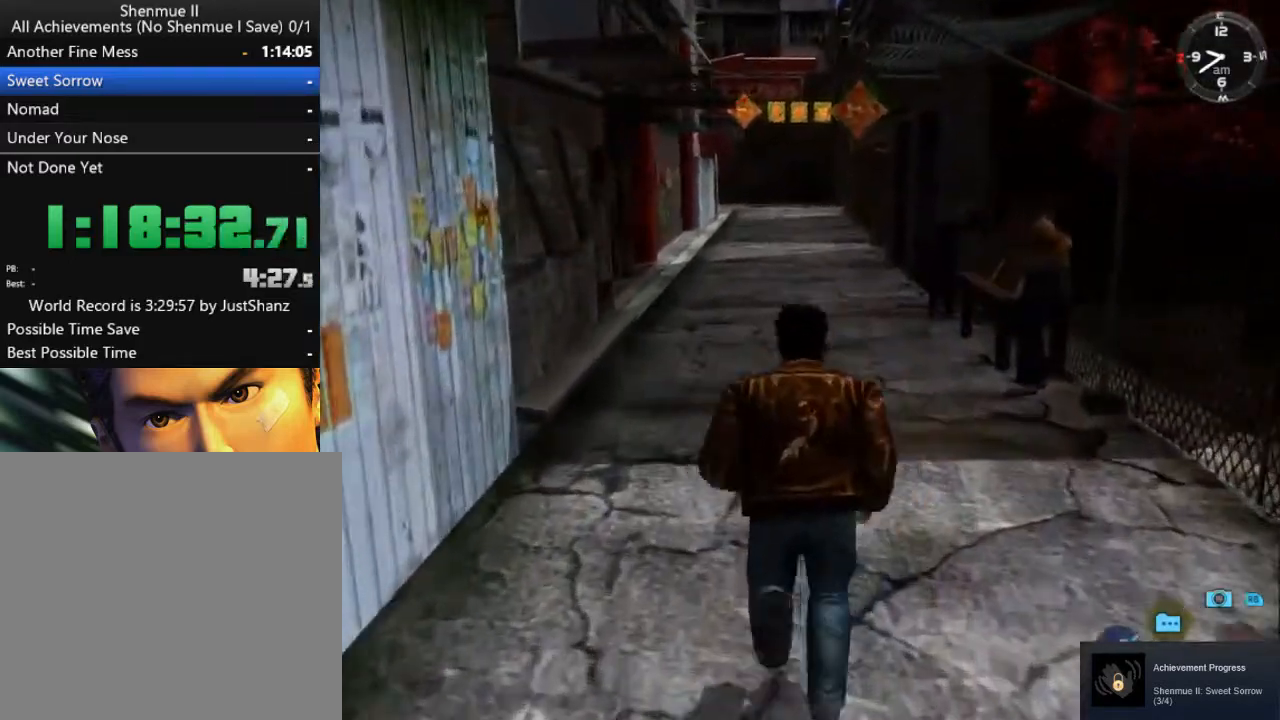
{"buttons": ["L2"], "left_stick": "center", "right_stick": "down", "events": []}
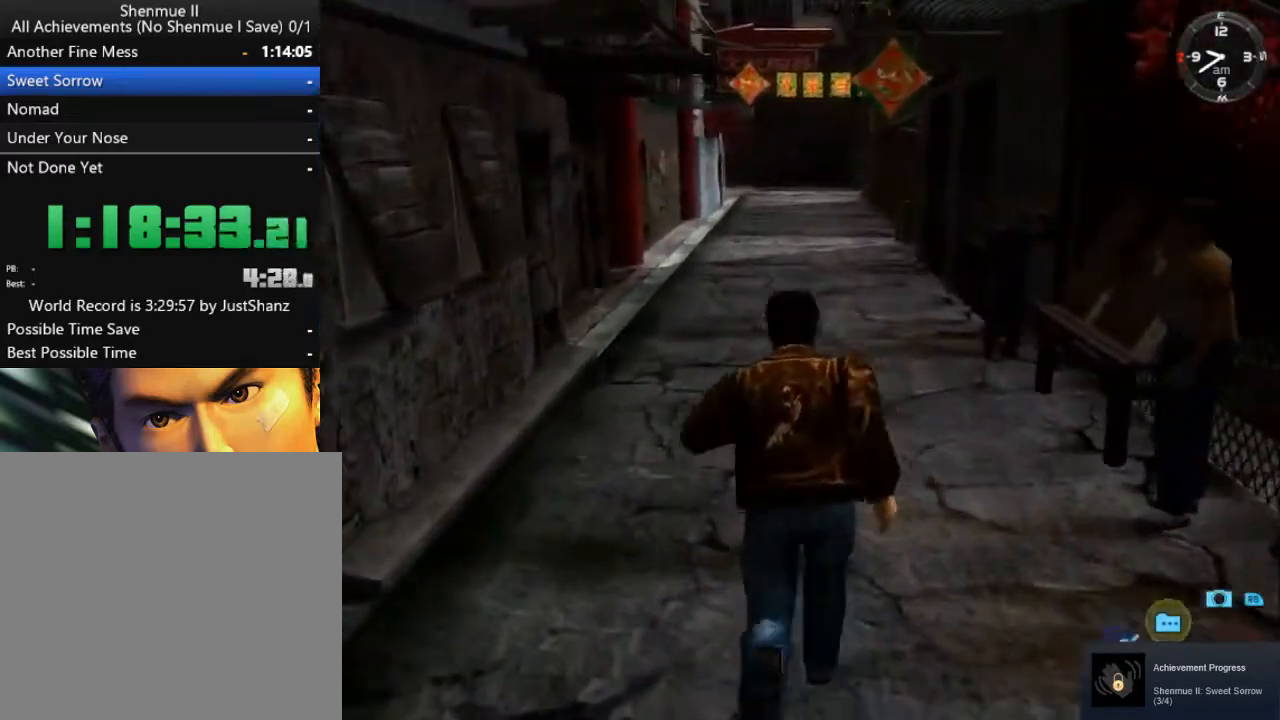
{"buttons": ["L2"], "left_stick": "center", "right_stick": "down-left", "events": [[33, "right_stick", "down-left"]]}
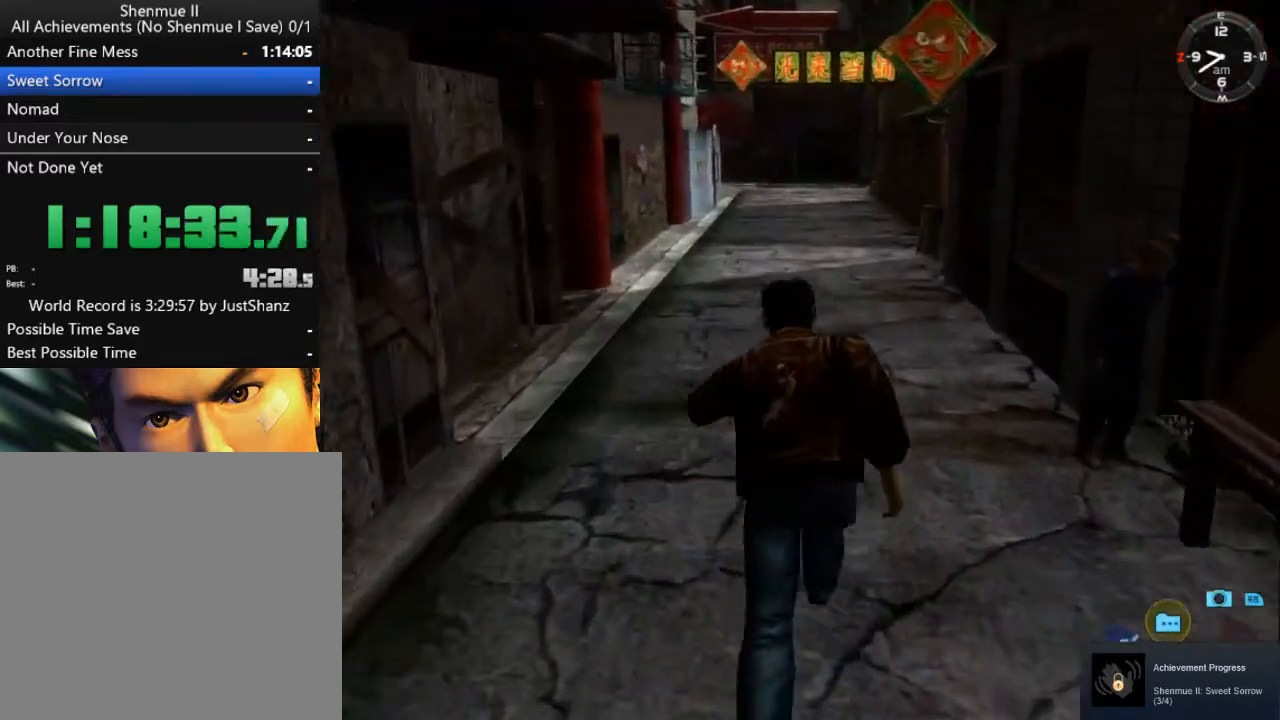
{"buttons": ["L2"], "left_stick": "center", "right_stick": "down-left", "events": []}
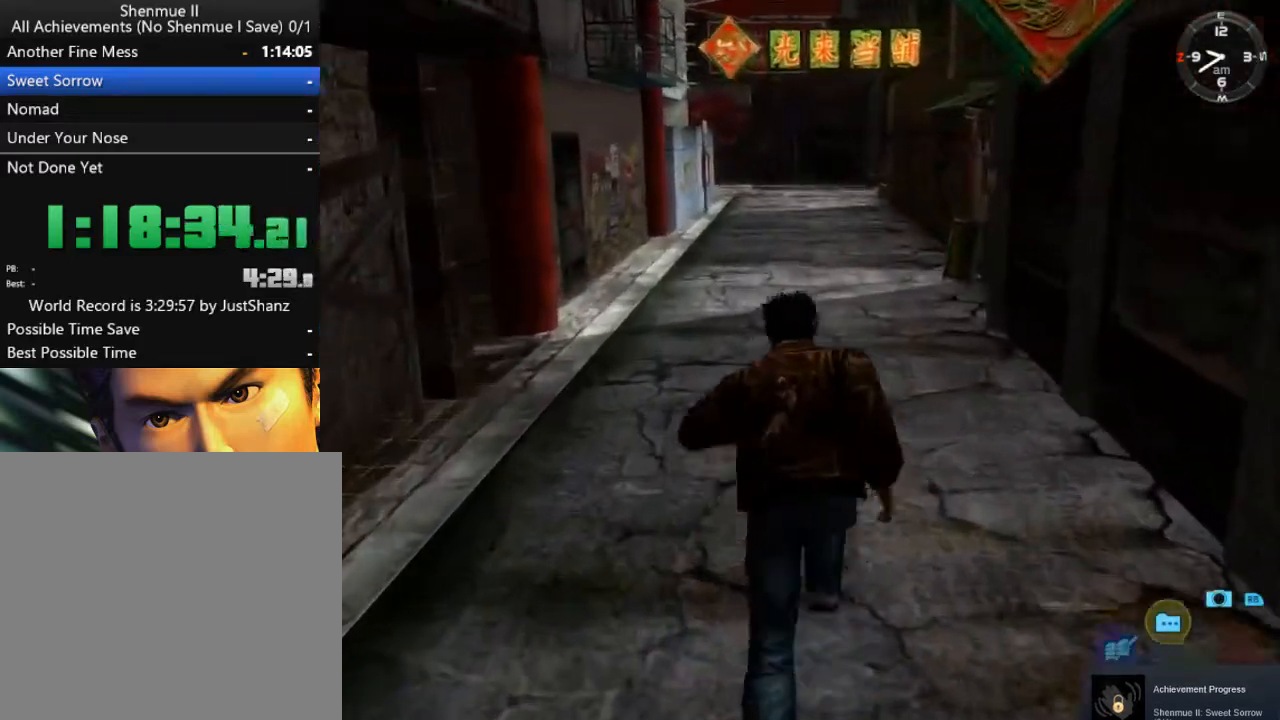
{"buttons": ["L2"], "left_stick": "center", "right_stick": "down-left", "events": []}
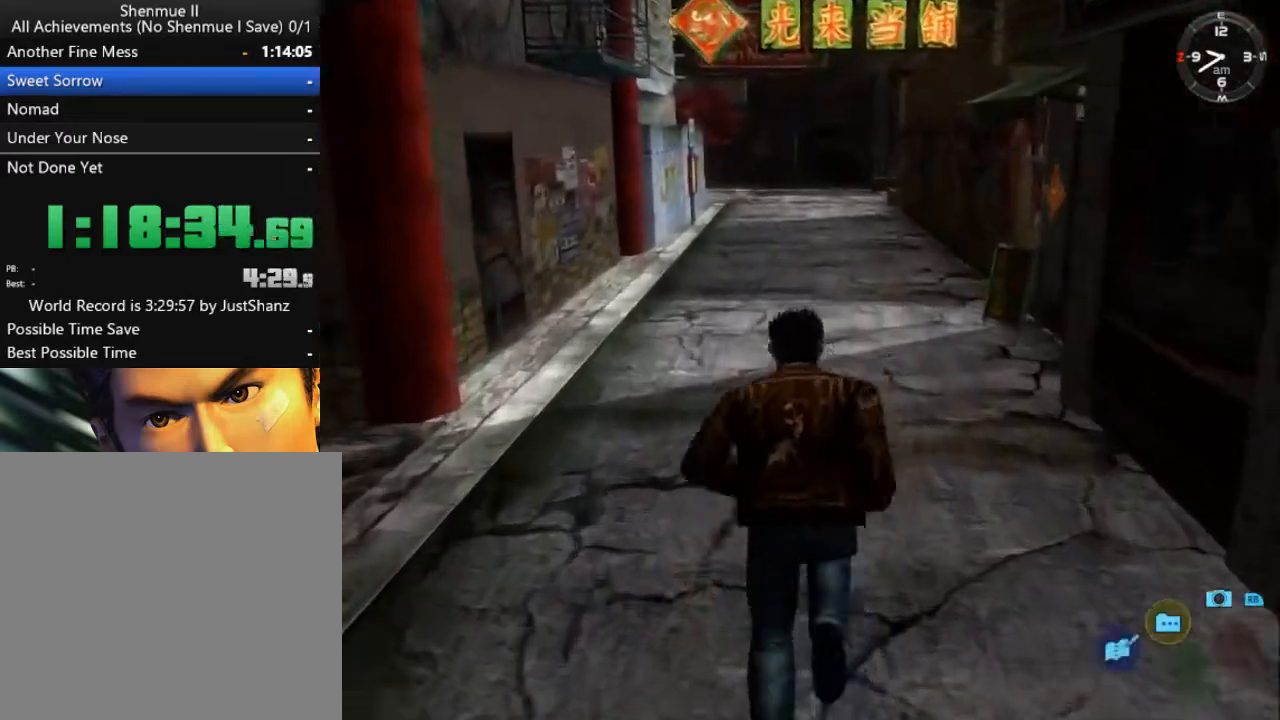
{"buttons": ["L2"], "left_stick": "center", "right_stick": "center", "events": [[300, "right_stick", "center"]]}
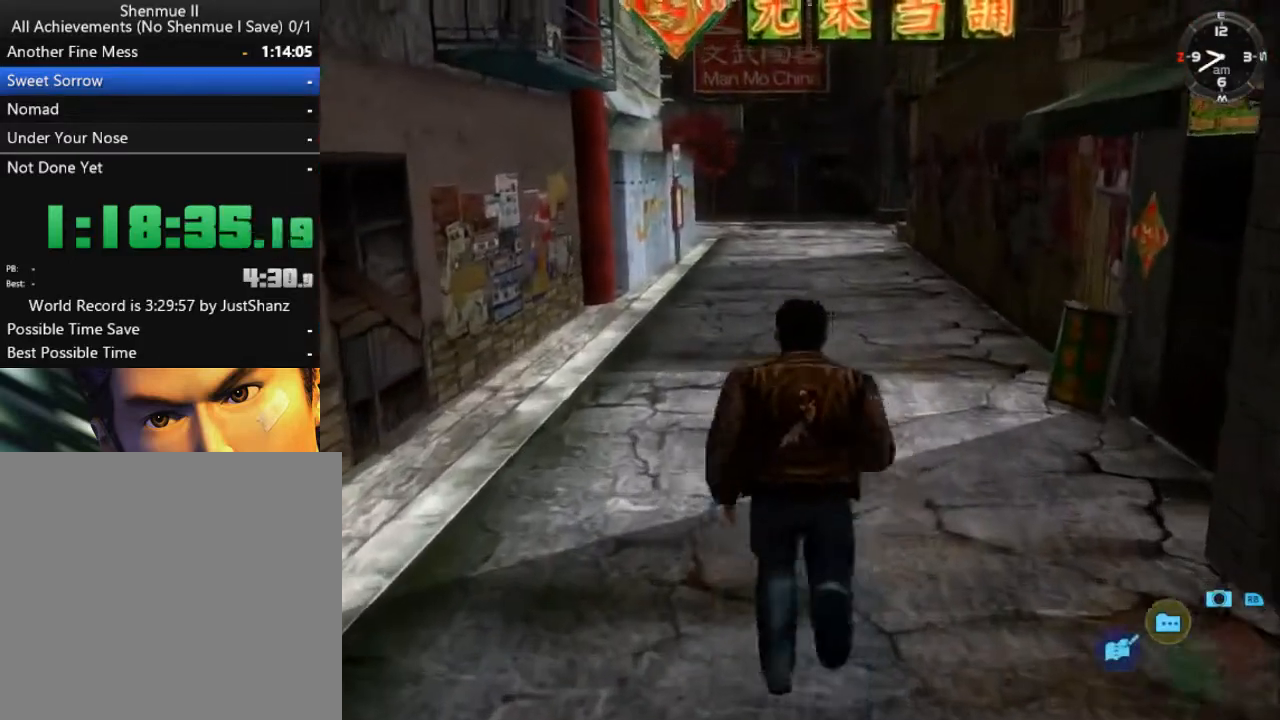
{"buttons": ["L2"], "left_stick": "center", "right_stick": "center", "events": []}
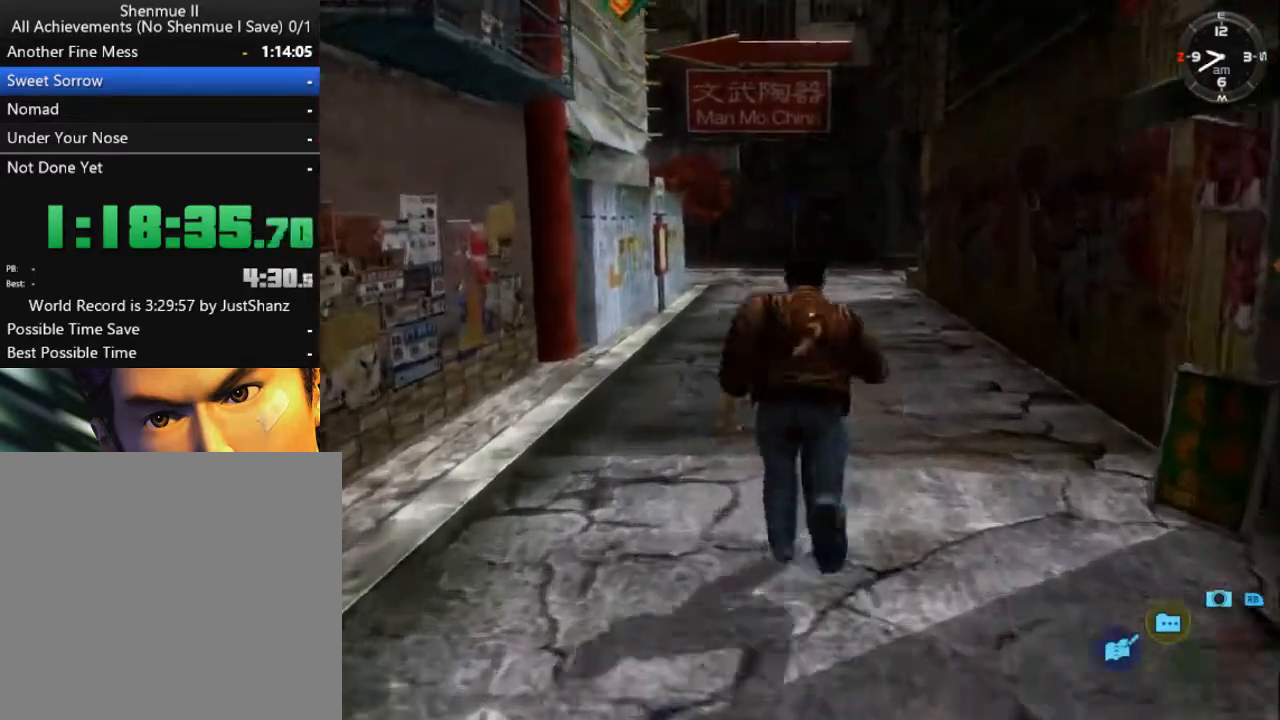
{"buttons": ["L2"], "left_stick": "center", "right_stick": "center", "events": []}
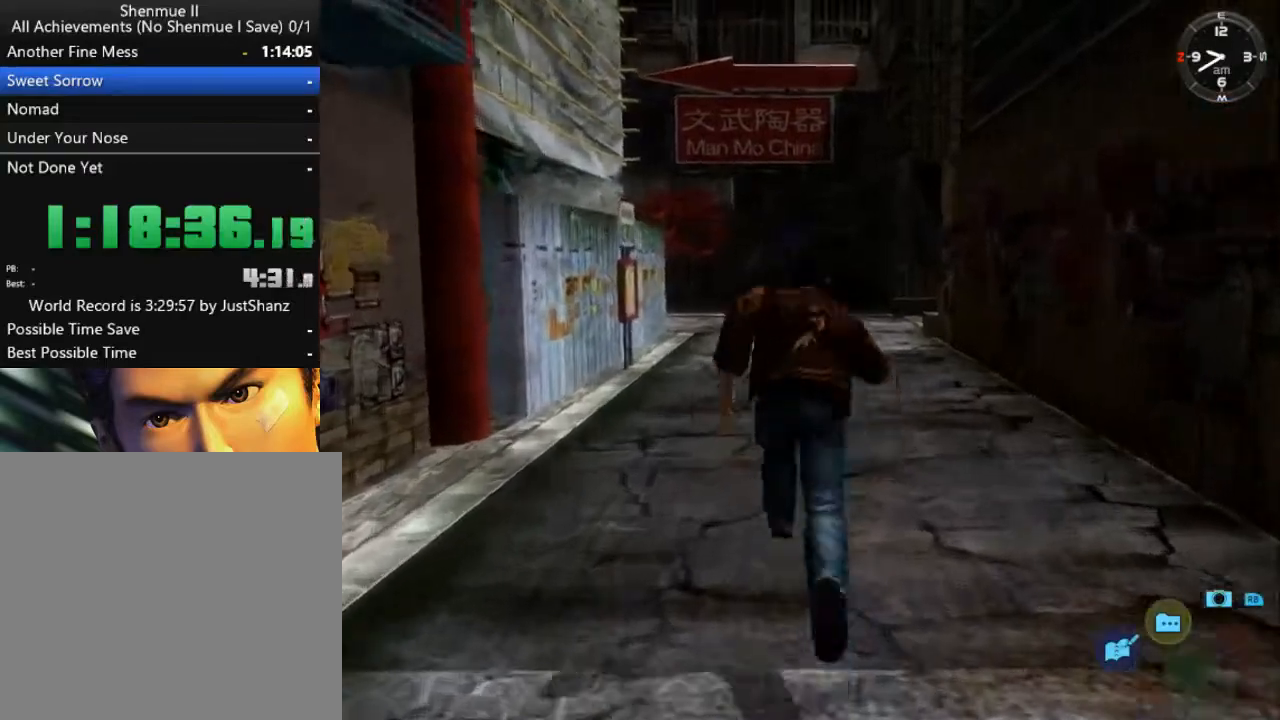
{"buttons": ["L2"], "left_stick": "center", "right_stick": "center", "events": []}
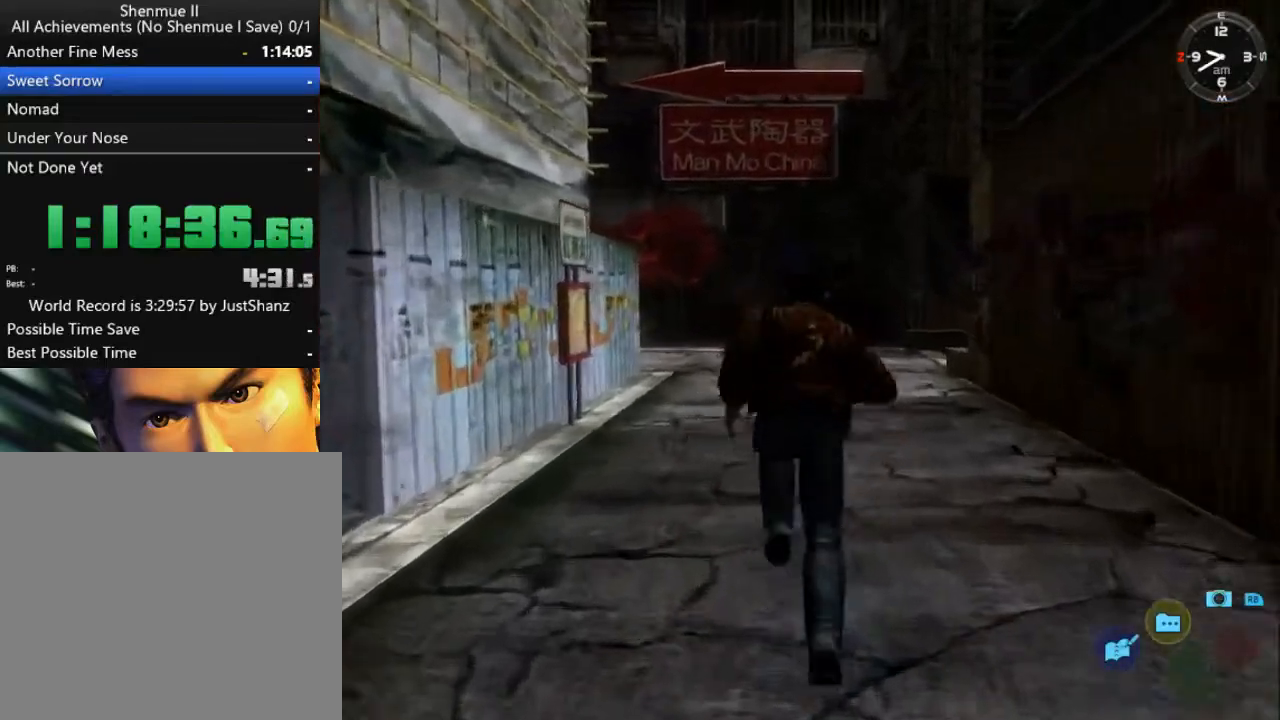
{"buttons": ["L2"], "left_stick": "center", "right_stick": "center", "events": [[167, "DPAD_LEFT", "down"], [300, "DPAD_LEFT", "up"]]}
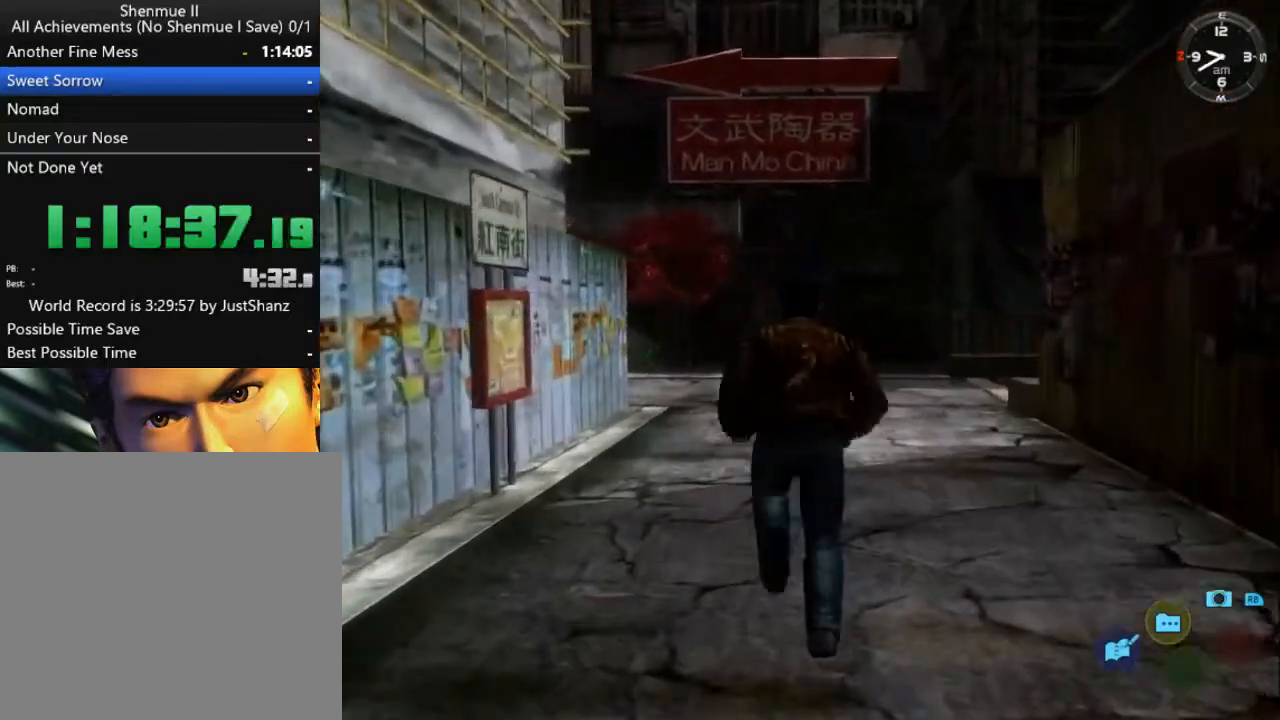
{"buttons": ["L2", "DPAD_LEFT"], "left_stick": "center", "right_stick": "center", "events": [[133, "DPAD_LEFT", "down"], [267, "DPAD_LEFT", "up"], [433, "DPAD_LEFT", "down"]]}
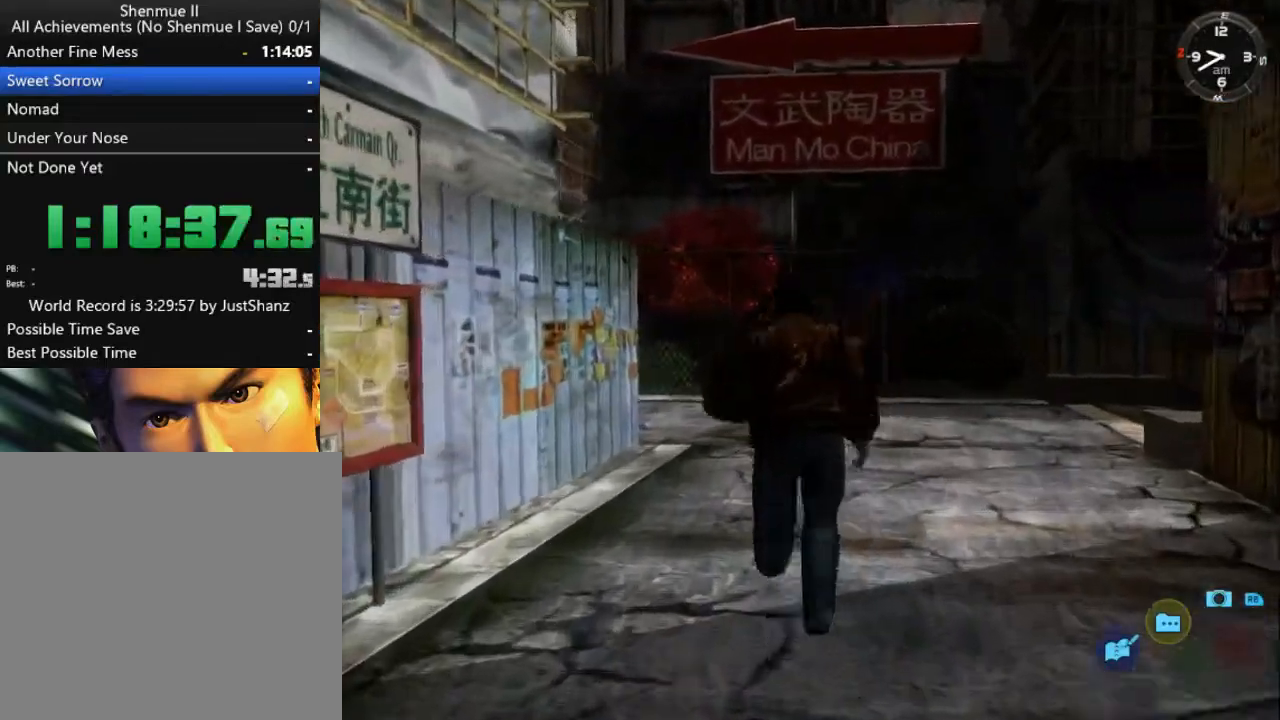
{"buttons": ["L2"], "left_stick": "center", "right_stick": "center", "events": [[33, "DPAD_LEFT", "up"]]}
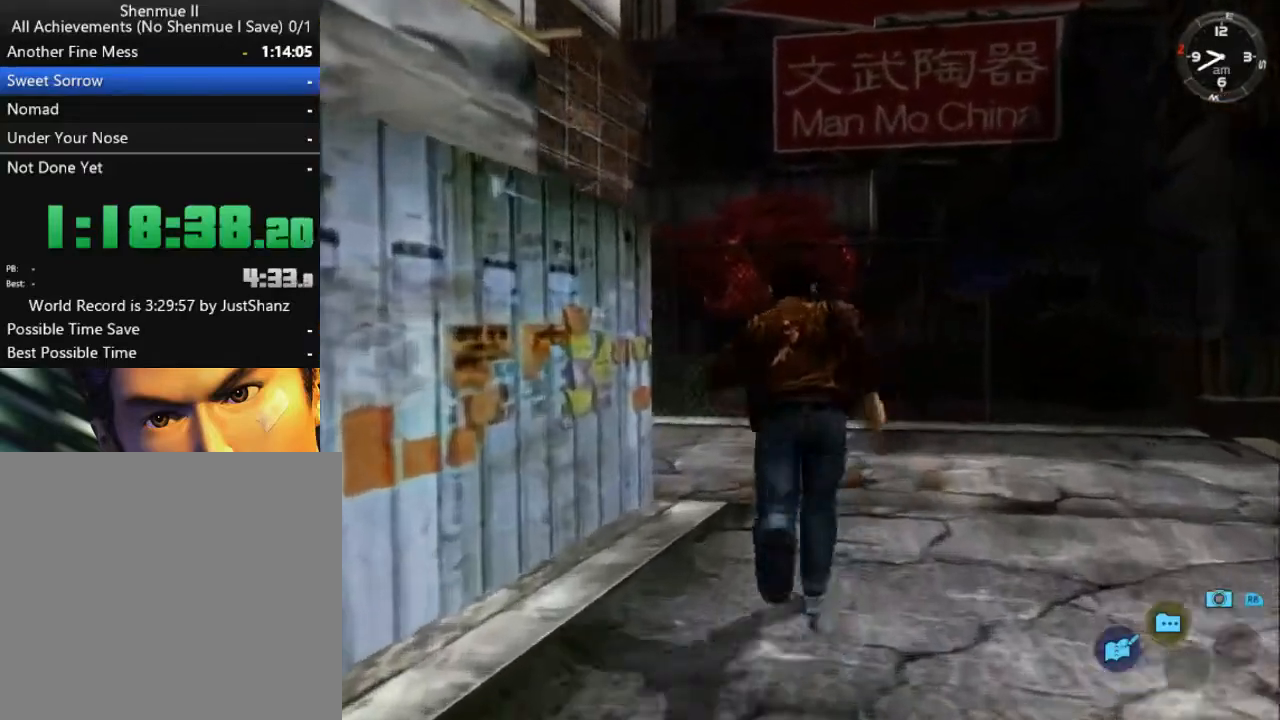
{"buttons": ["L2", "DPAD_LEFT"], "left_stick": "center", "right_stick": "center", "events": [[67, "DPAD_LEFT", "down"], [167, "DPAD_LEFT", "up"], [300, "DPAD_LEFT", "down"]]}
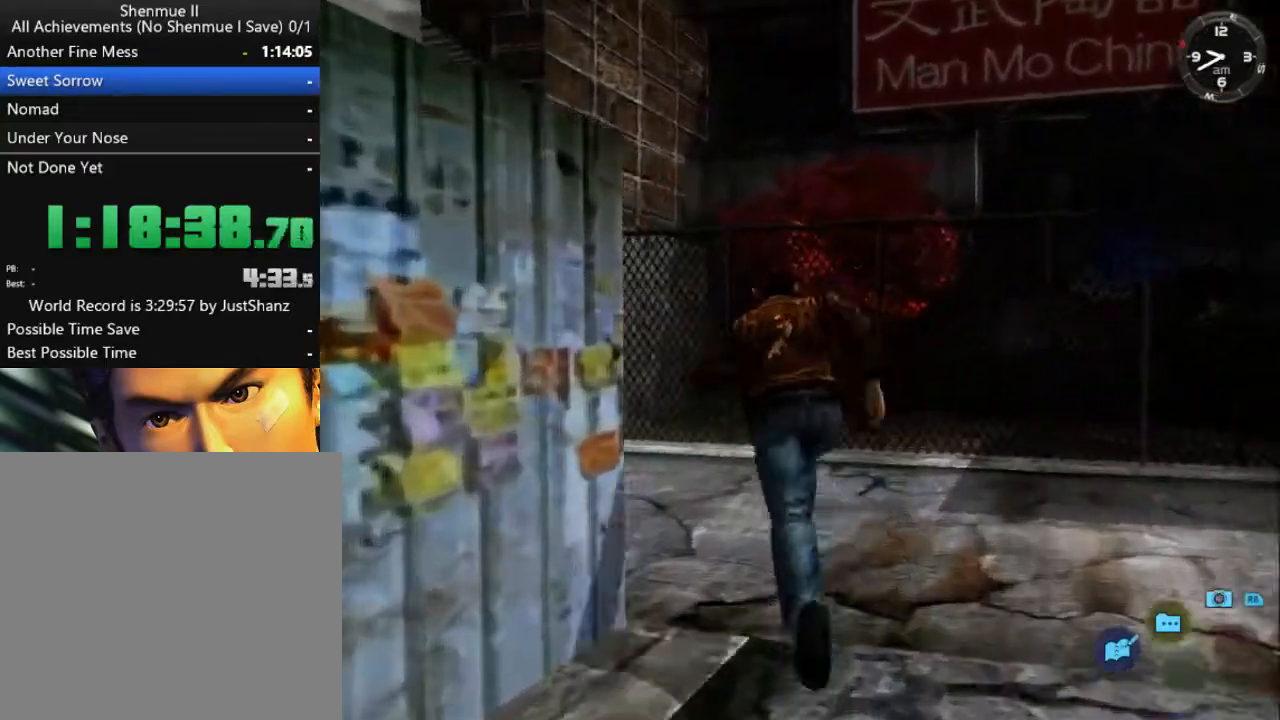
{"buttons": ["L2", "DPAD_LEFT"], "left_stick": "center", "right_stick": "center", "events": []}
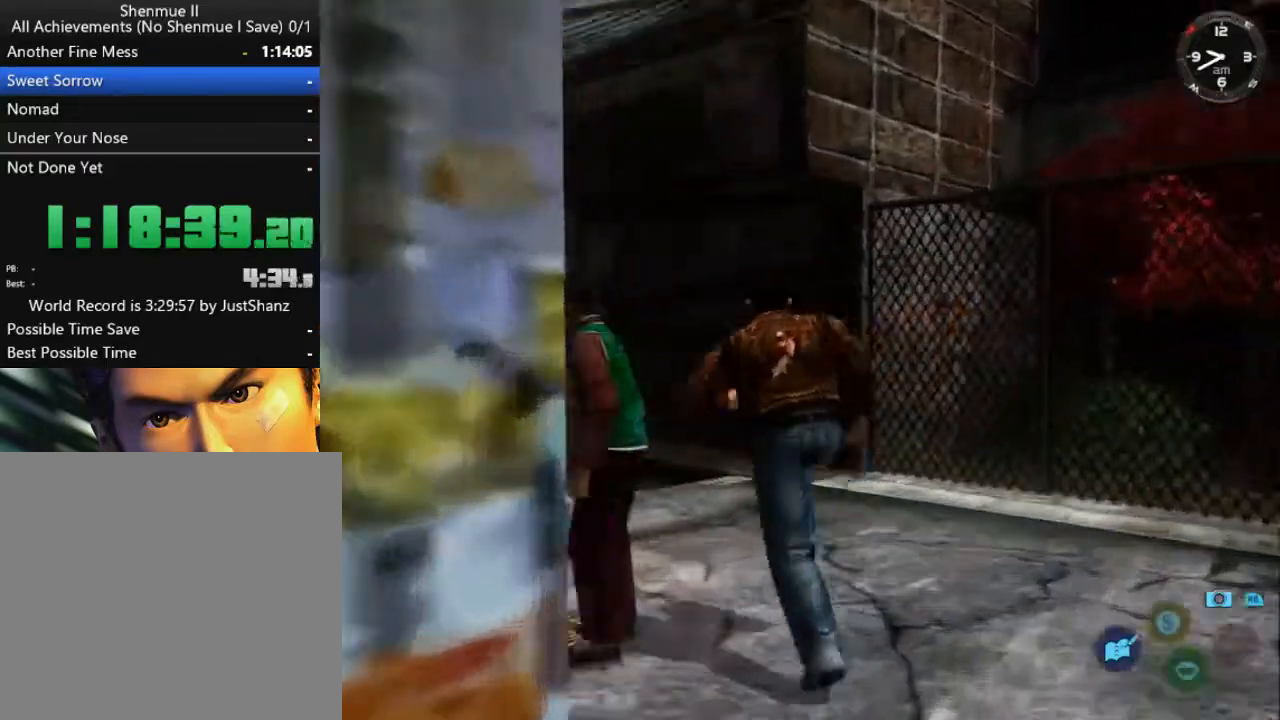
{"buttons": ["L2", "DPAD_LEFT"], "left_stick": "center", "right_stick": "center", "events": [[100, "DPAD_LEFT", "up"], [367, "DPAD_LEFT", "down"]]}
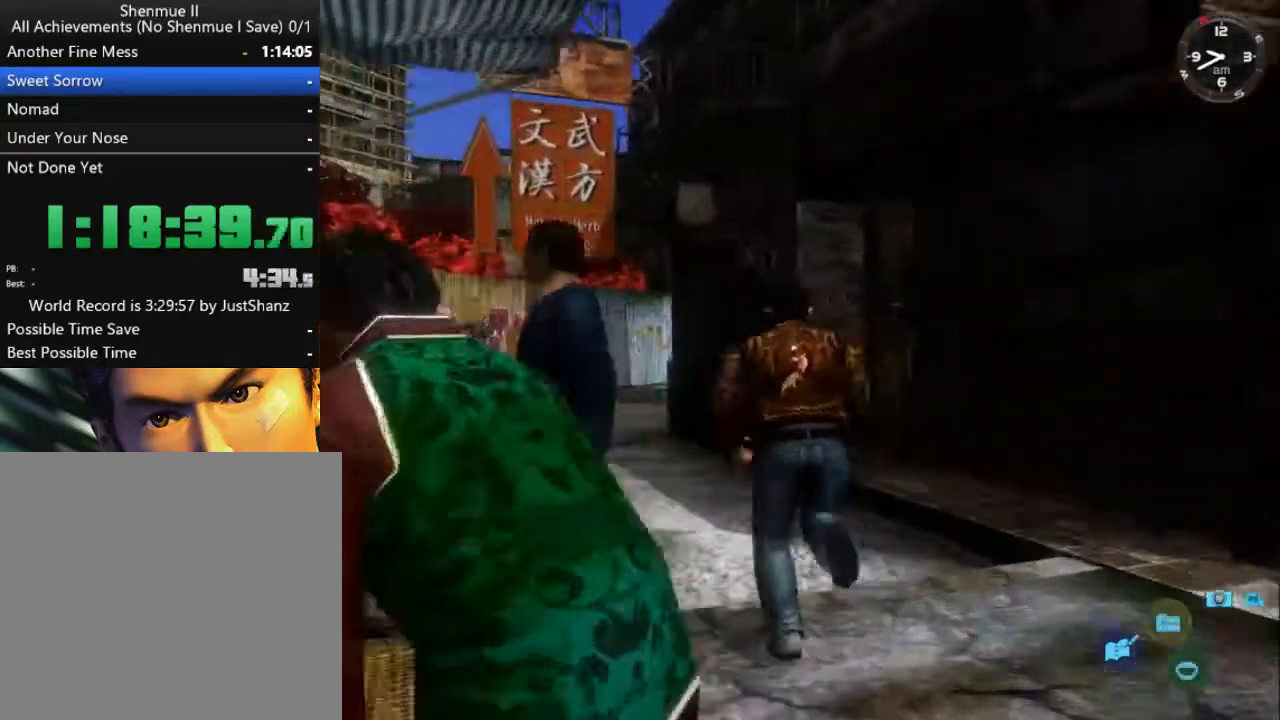
{"buttons": ["L2"], "left_stick": "center", "right_stick": "center", "events": [[33, "DPAD_LEFT", "up"]]}
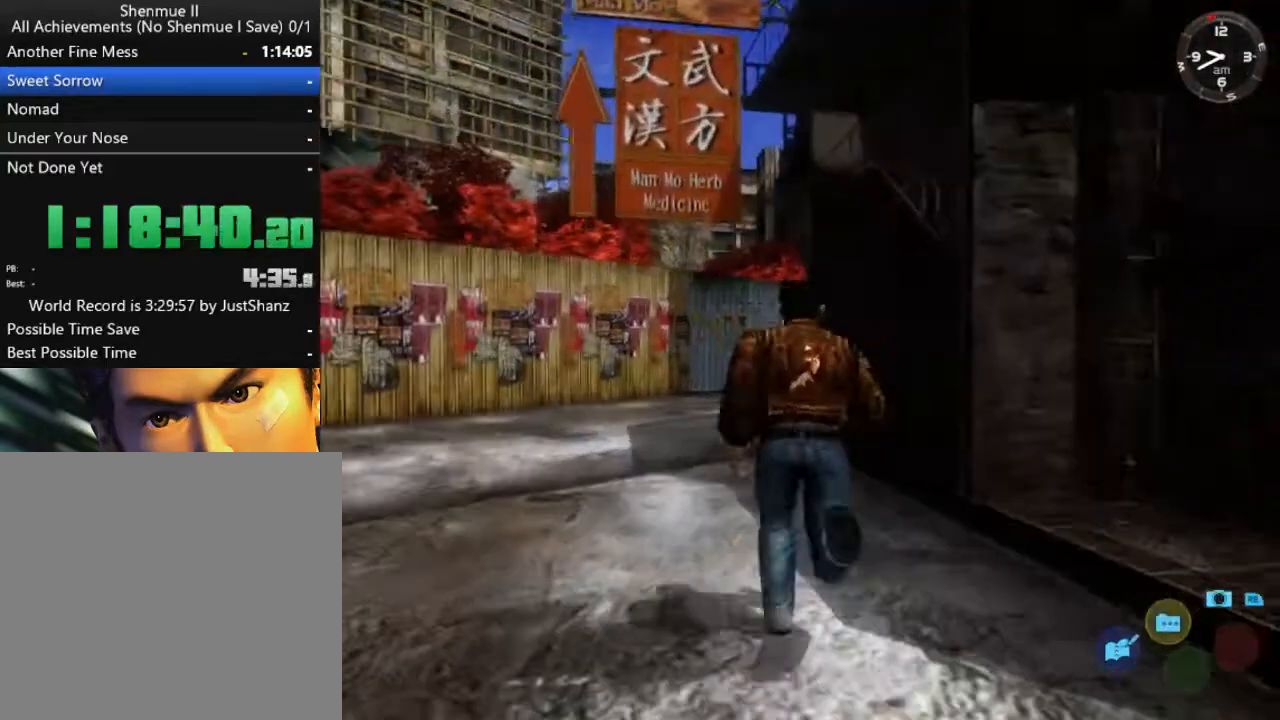
{"buttons": ["L2"], "left_stick": "center", "right_stick": "center", "events": []}
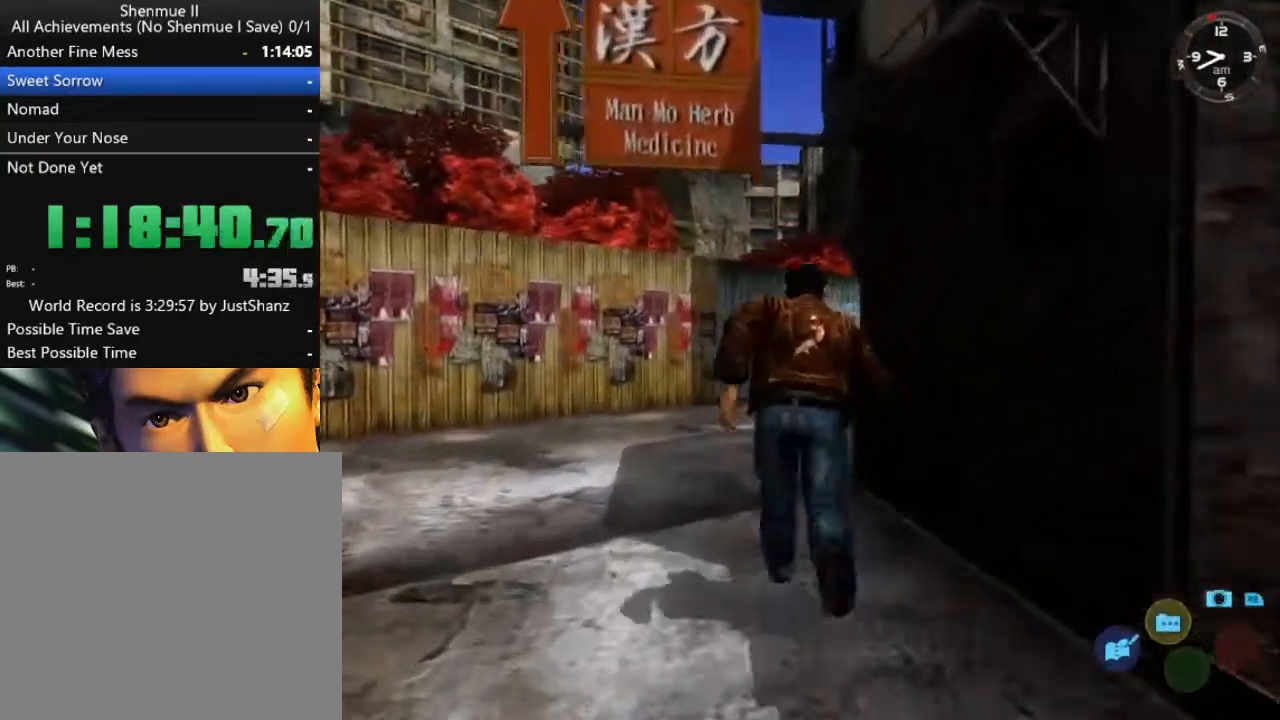
{"buttons": ["L2"], "left_stick": "center", "right_stick": "center", "events": []}
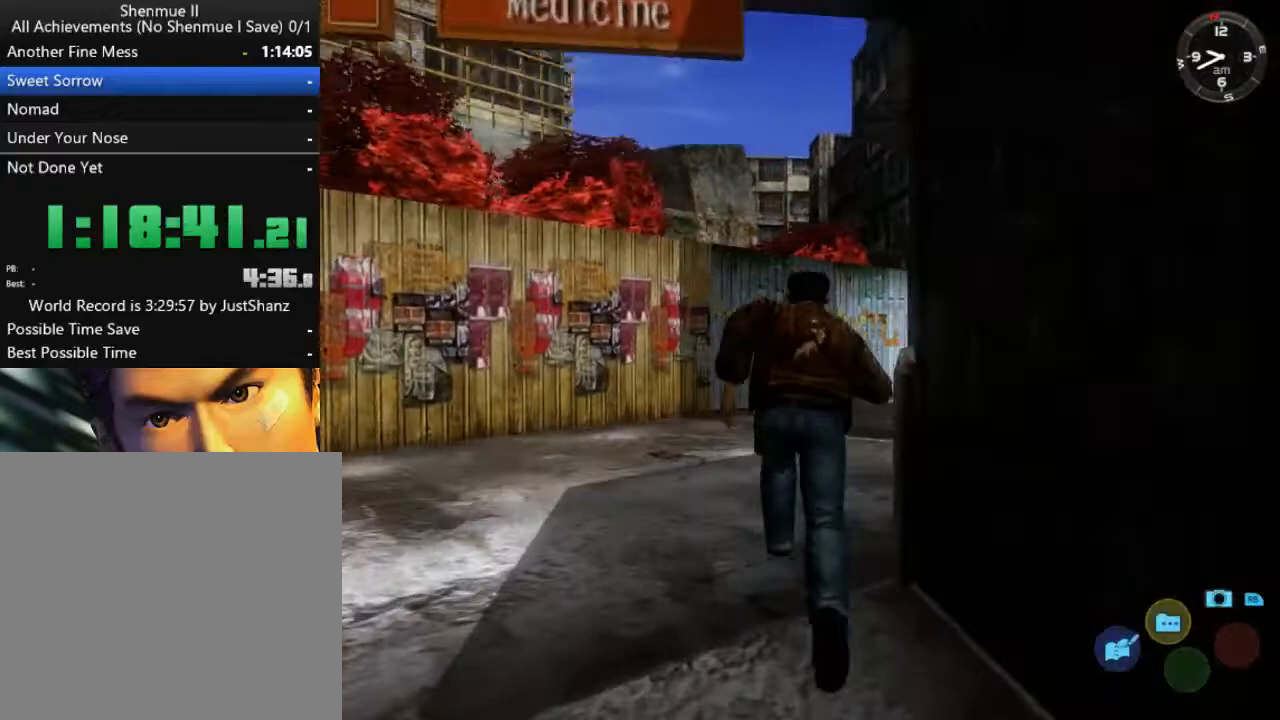
{"buttons": ["L2", "DPAD_RIGHT"], "left_stick": "center", "right_stick": "center", "events": [[267, "DPAD_RIGHT", "down"]]}
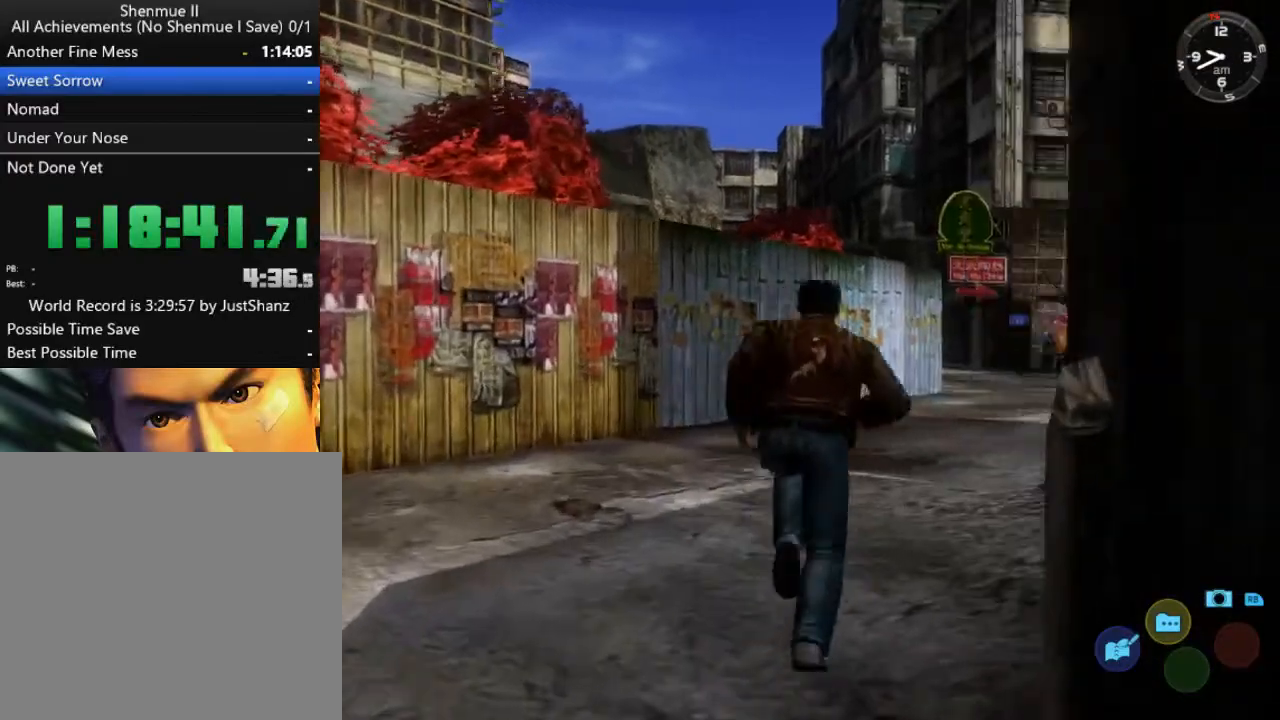
{"buttons": ["L2"], "left_stick": "center", "right_stick": "center", "events": [[67, "DPAD_RIGHT", "up"], [367, "DPAD_LEFT", "down"], [433, "DPAD_LEFT", "up"]]}
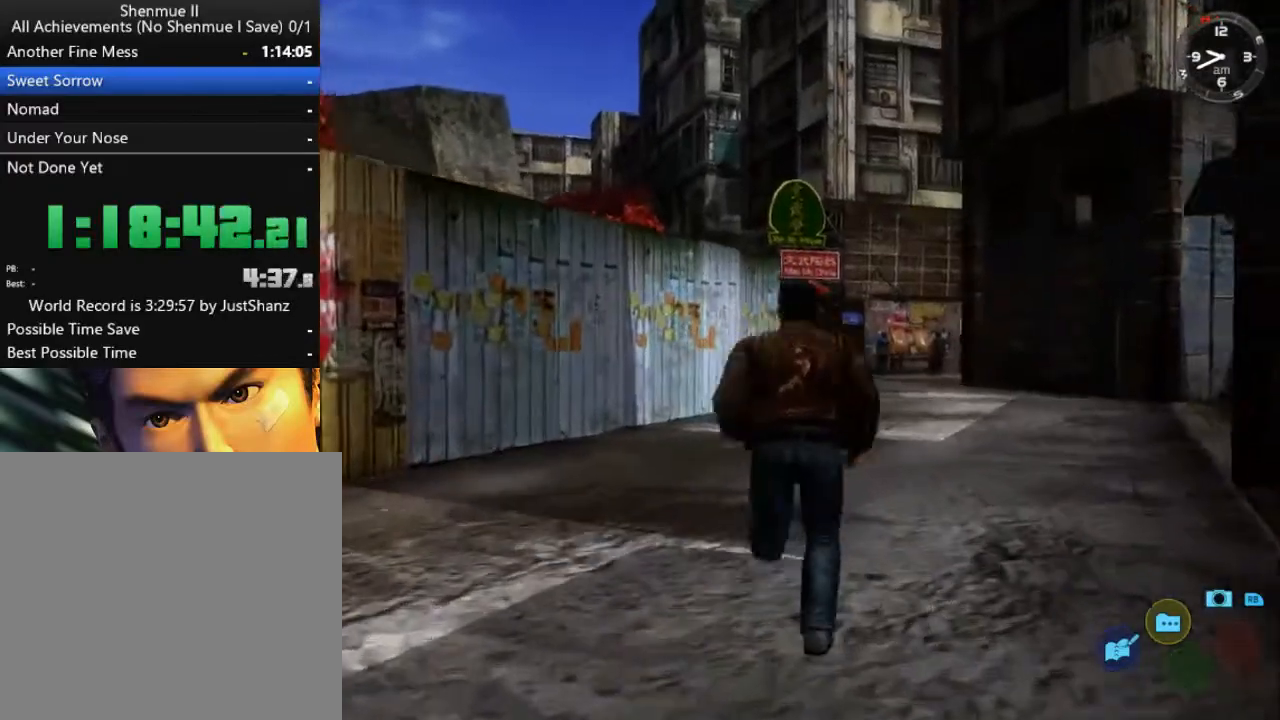
{"buttons": ["L2"], "left_stick": "center", "right_stick": "center", "events": [[233, "DPAD_RIGHT", "down"], [300, "DPAD_RIGHT", "up"]]}
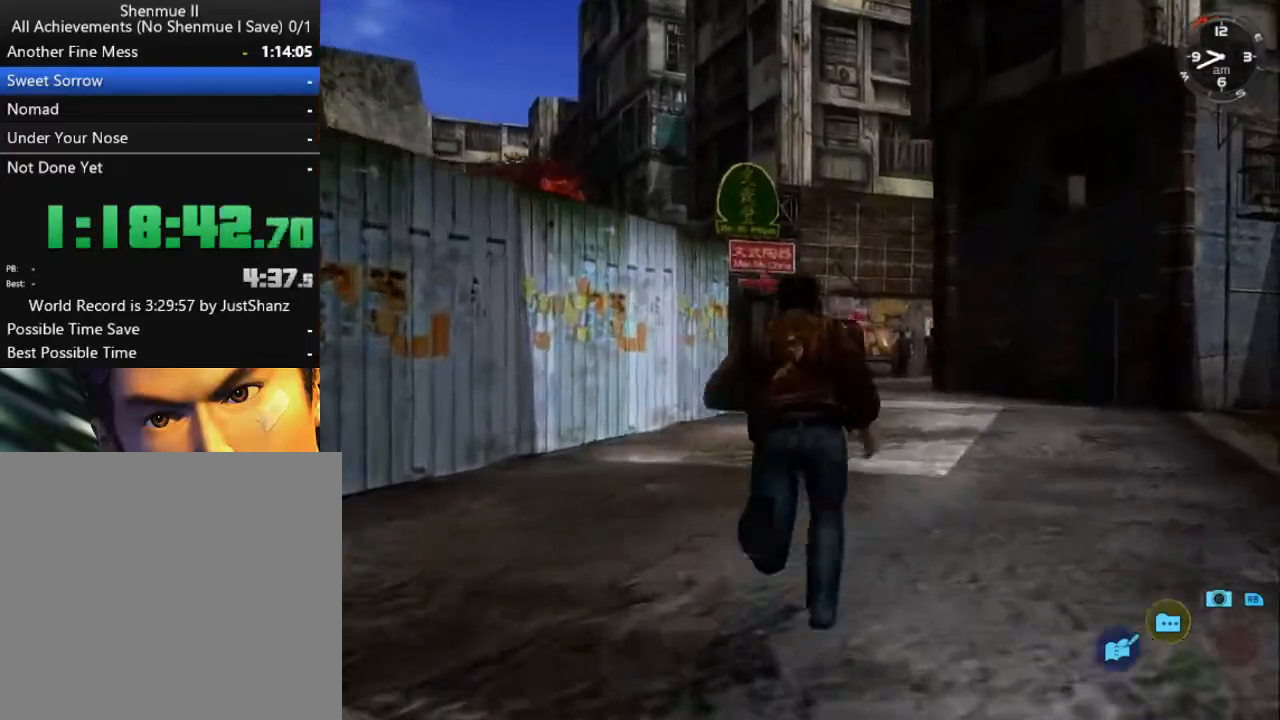
{"buttons": ["L2"], "left_stick": "center", "right_stick": "center", "events": [[133, "DPAD_LEFT", "down"], [200, "DPAD_LEFT", "up"]]}
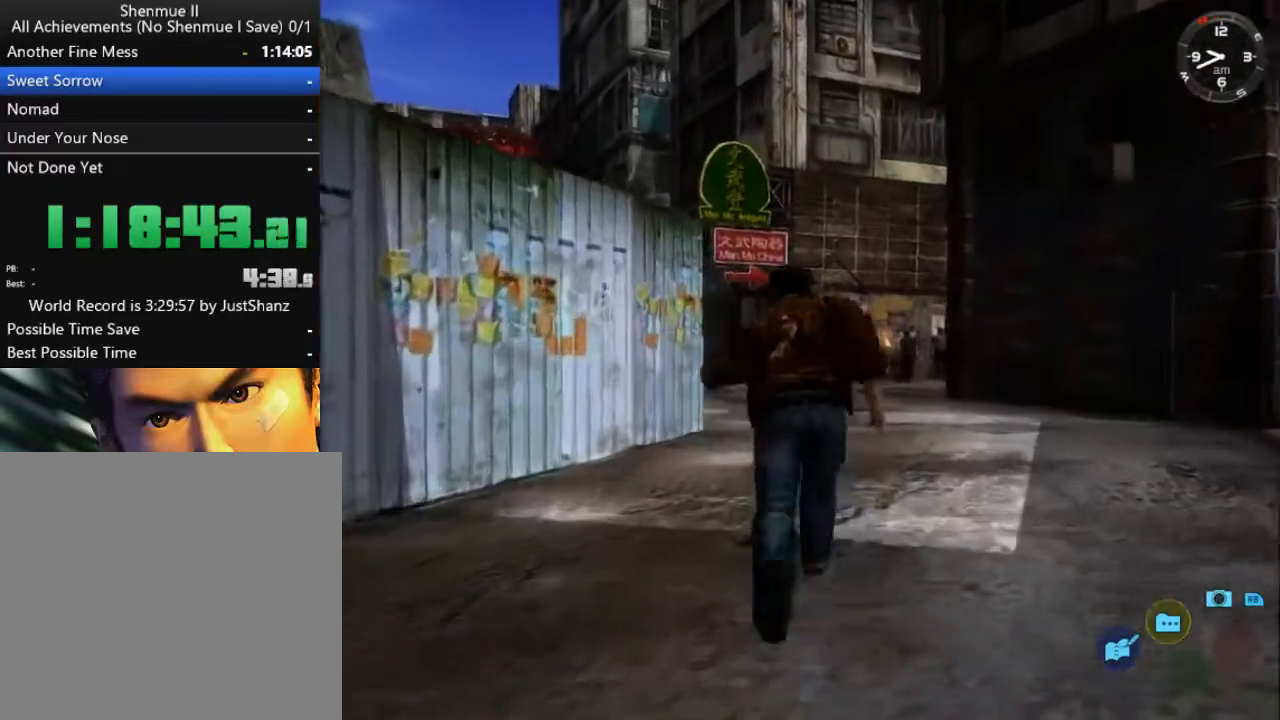
{"buttons": ["L2"], "left_stick": "center", "right_stick": "center", "events": []}
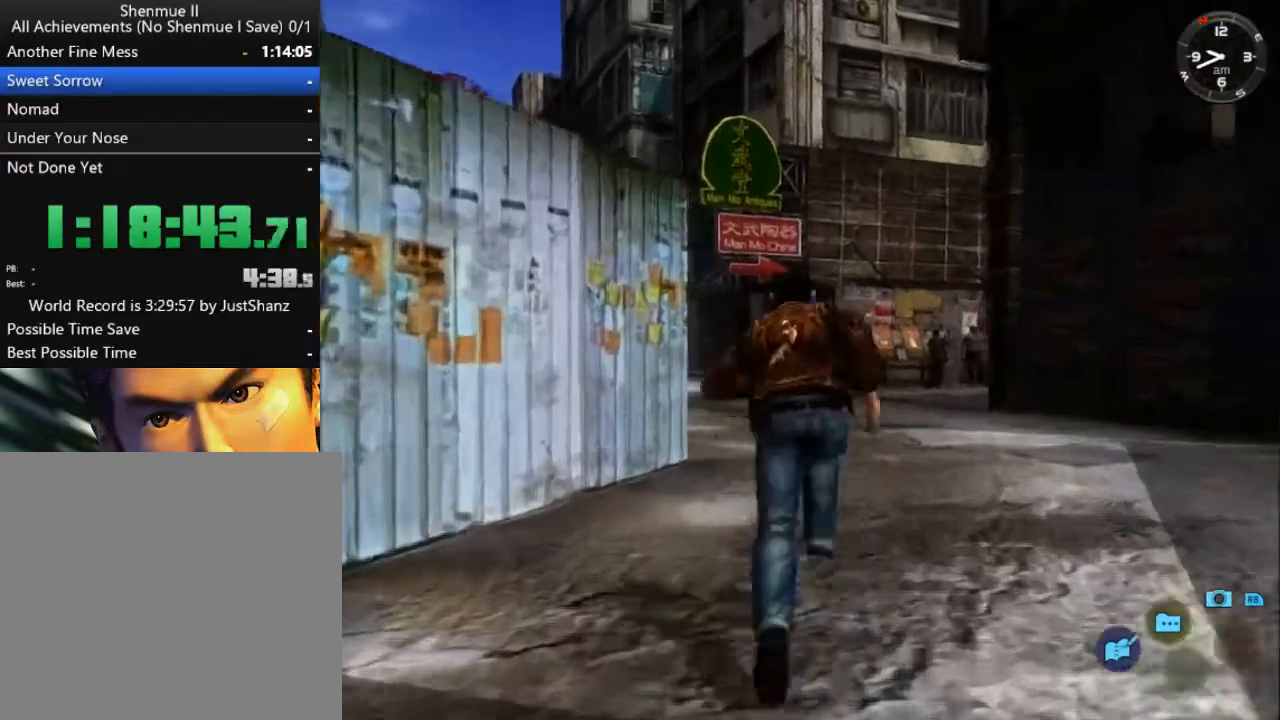
{"buttons": ["L2"], "left_stick": "center", "right_stick": "center", "events": [[100, "DPAD_LEFT", "down"], [133, "DPAD_LEFT", "up"], [400, "DPAD_LEFT", "down"], [467, "DPAD_LEFT", "up"]]}
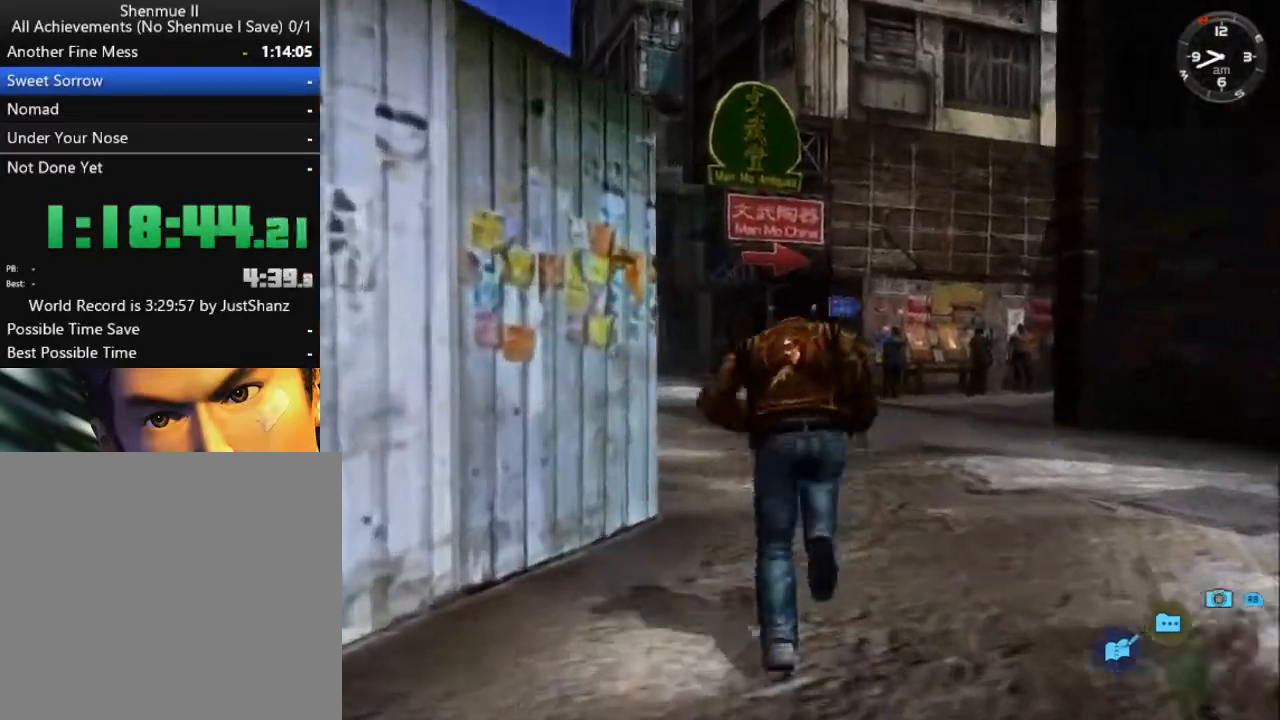
{"buttons": ["L2"], "left_stick": "center", "right_stick": "center", "events": [[167, "DPAD_LEFT", "down"], [233, "DPAD_LEFT", "up"], [367, "DPAD_LEFT", "down"], [467, "DPAD_LEFT", "up"]]}
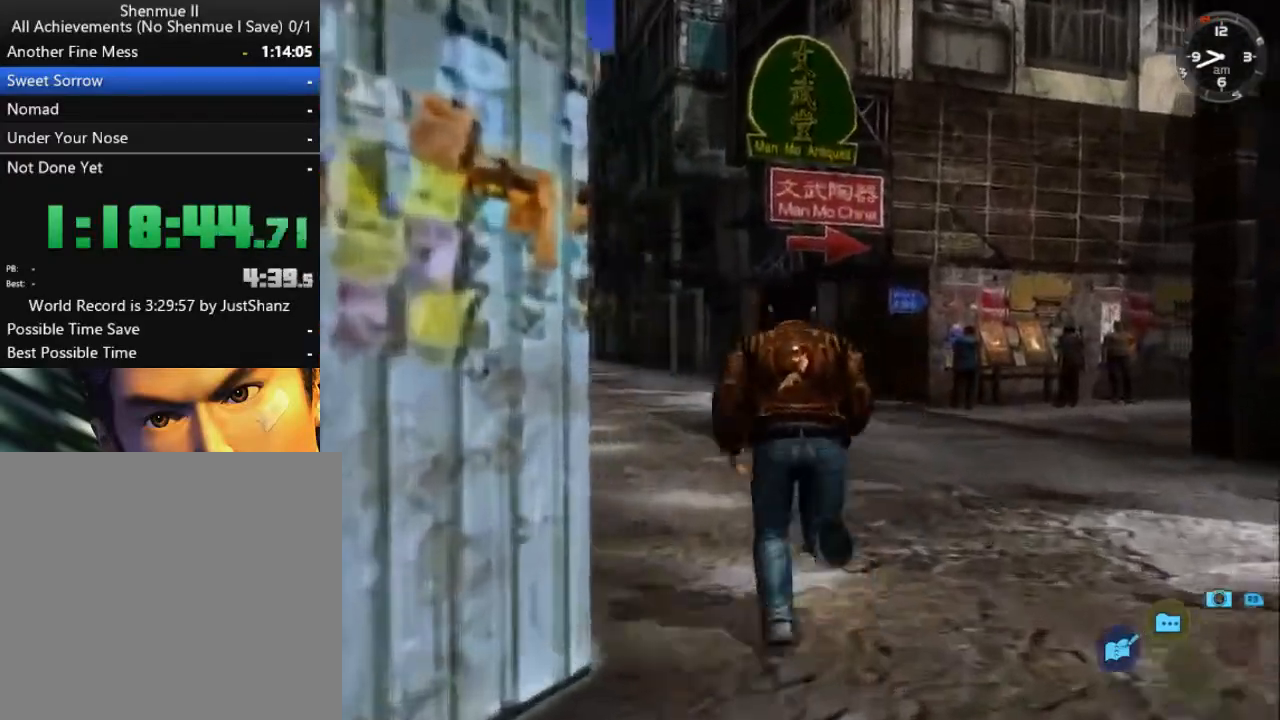
{"buttons": ["L2"], "left_stick": "center", "right_stick": "center", "events": [[100, "DPAD_LEFT", "down"], [233, "DPAD_LEFT", "up"], [333, "DPAD_LEFT", "down"], [467, "DPAD_LEFT", "up"]]}
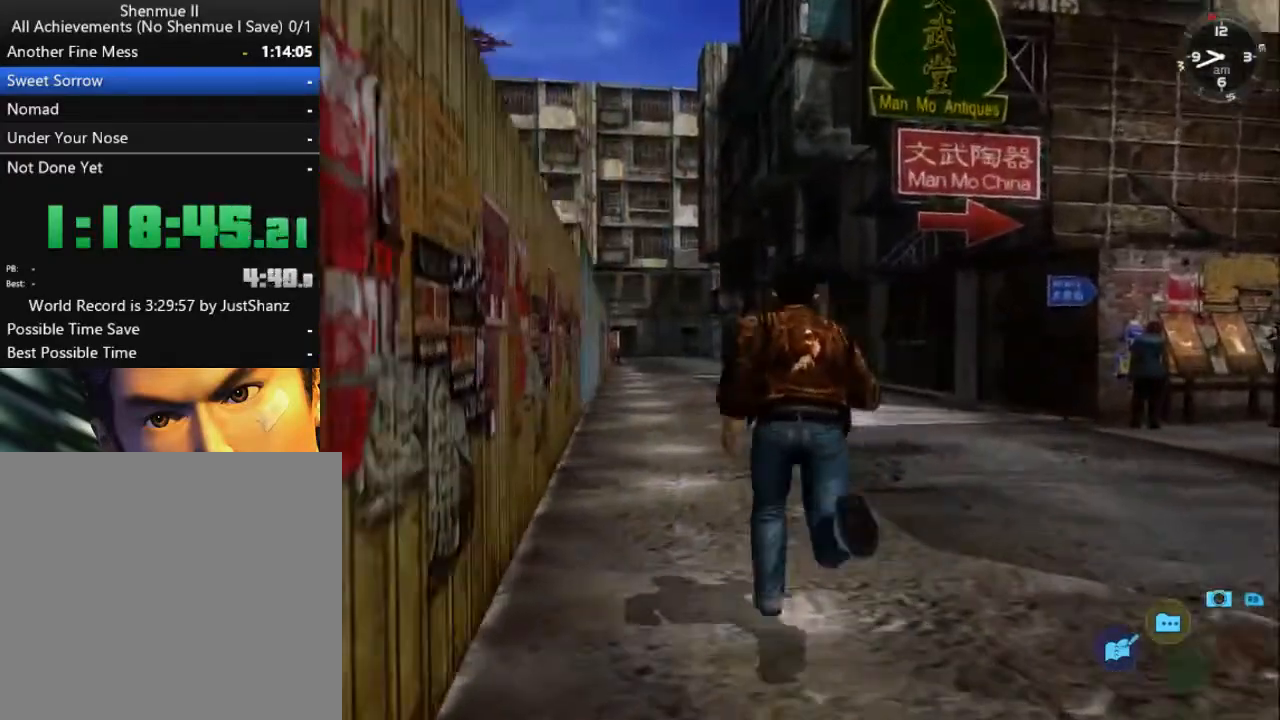
{"buttons": ["L2"], "left_stick": "center", "right_stick": "center", "events": []}
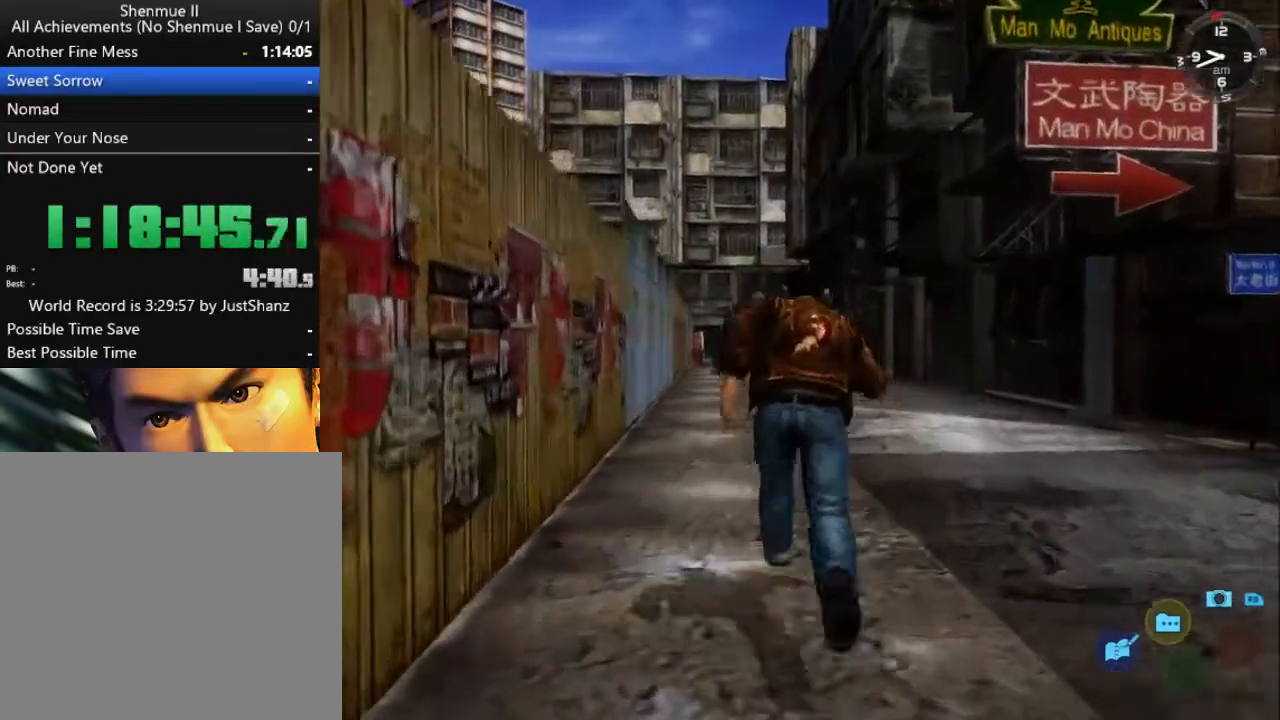
{"buttons": ["L2"], "left_stick": "center", "right_stick": "center", "events": []}